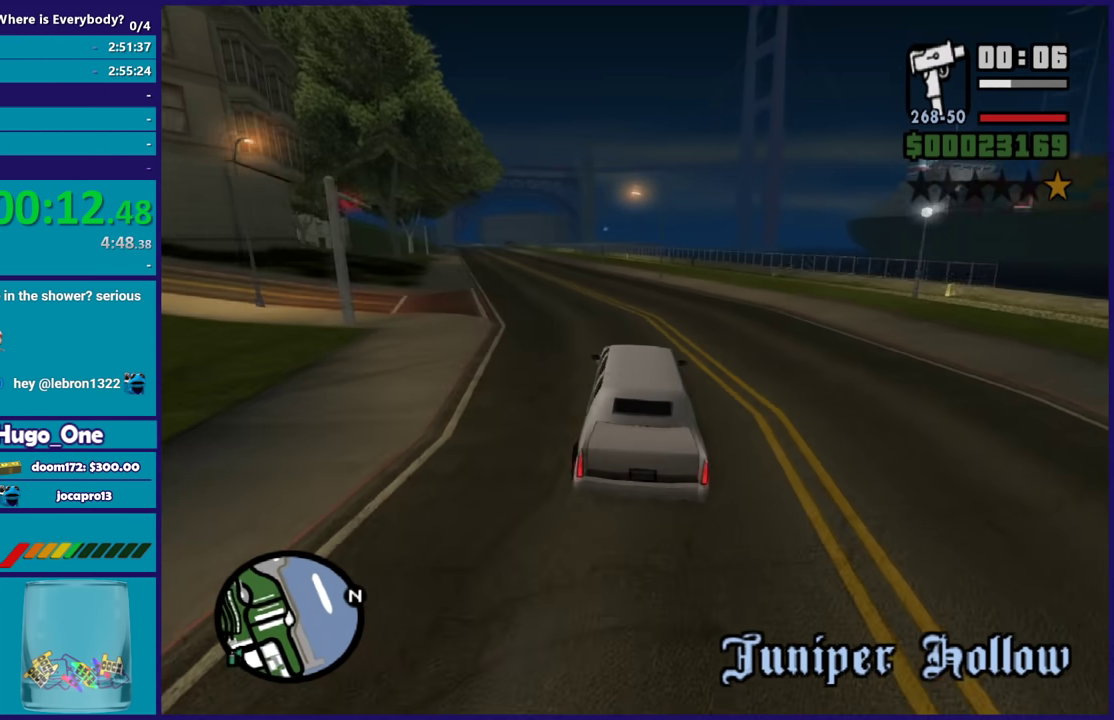
Gameplay with a controller (Xbox layout); each line is a JSON object with the inputs held at the frame after it. "events" lists button and stick changes between this image and that frame as [ms after this image, input, new state], when the widget could be followed in between.
{"buttons": ["R2"], "left_stick": "up-left", "right_stick": "down-left", "events": [[234, "left_stick", "up-left"], [334, "left_stick", "right"], [434, "left_stick", "up-left"]]}
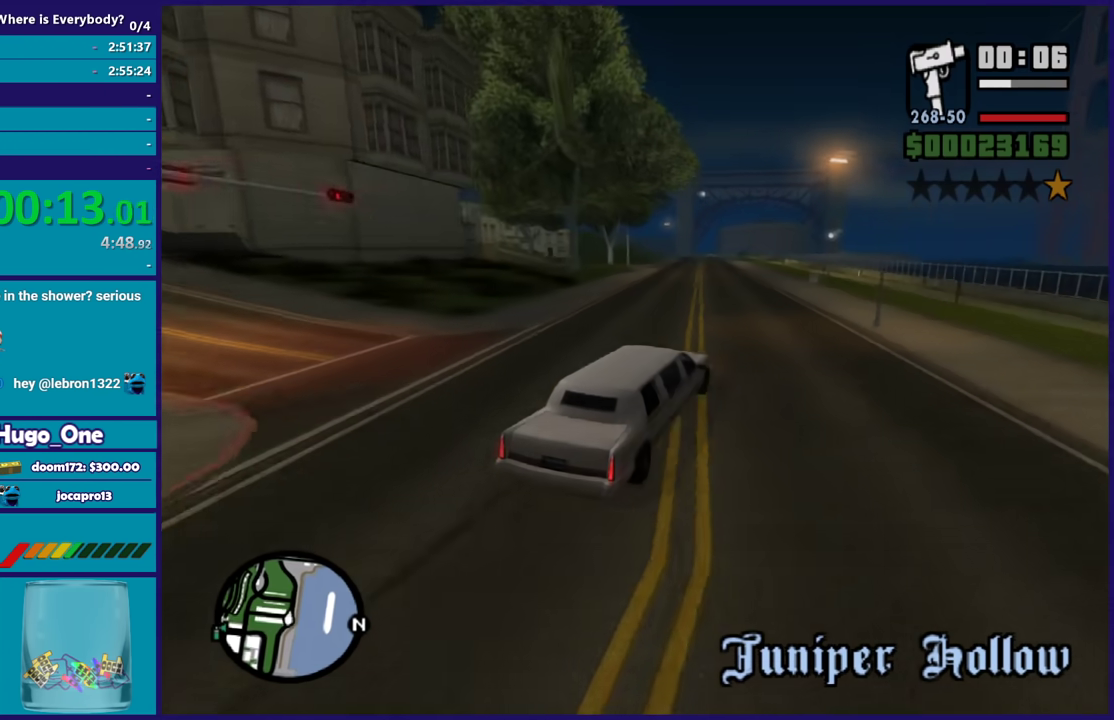
{"buttons": ["R2"], "left_stick": "up-left", "right_stick": "down-left", "events": [[233, "left_stick", "center"], [300, "left_stick", "right"], [433, "left_stick", "up-left"]]}
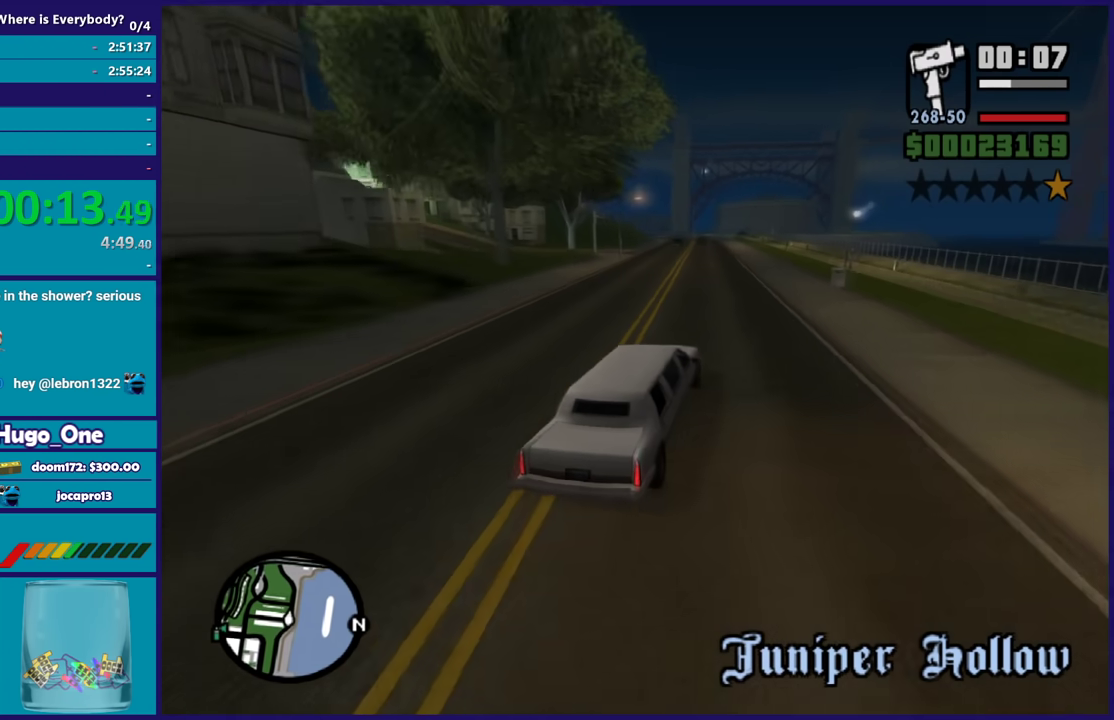
{"buttons": ["R2"], "left_stick": "center", "right_stick": "down-left", "events": [[67, "left_stick", "center"]]}
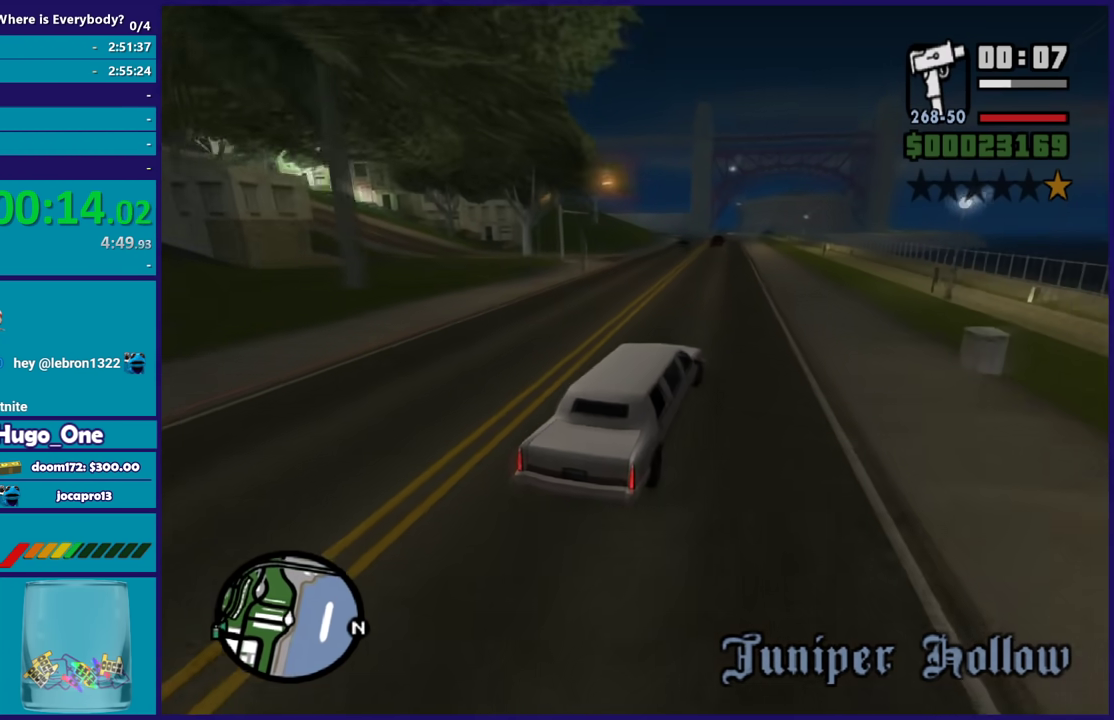
{"buttons": ["R2"], "left_stick": "left", "right_stick": "center", "events": [[166, "left_stick", "left"], [266, "left_stick", "center"], [266, "right_stick", "center"], [500, "left_stick", "left"]]}
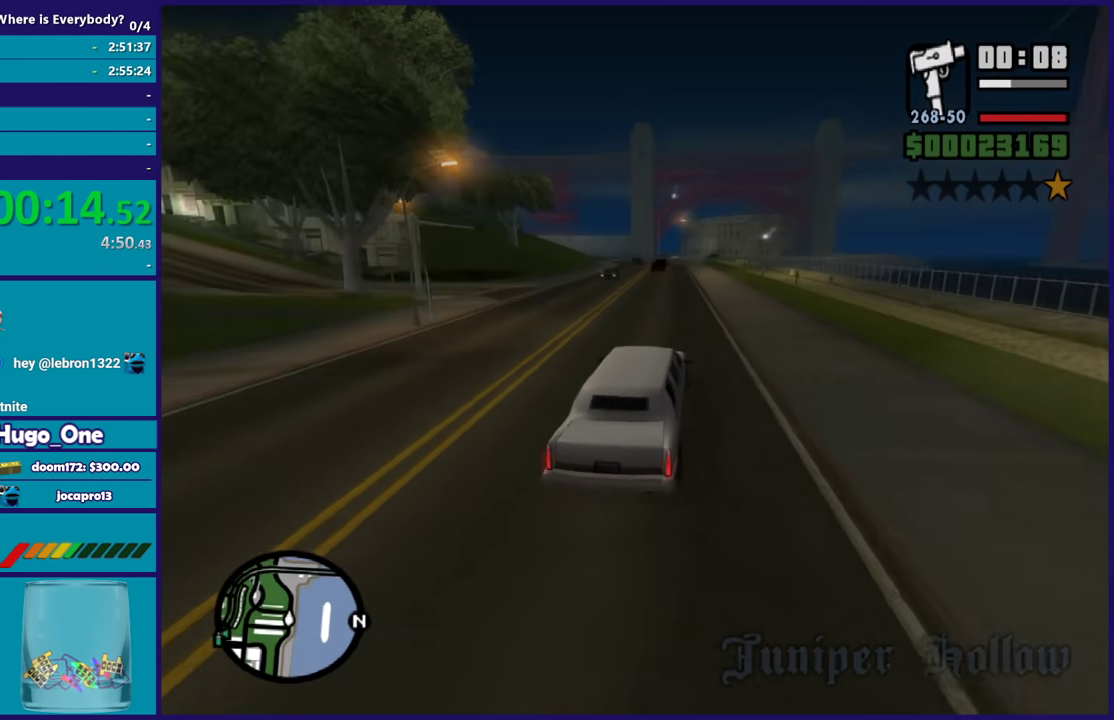
{"buttons": ["R2"], "left_stick": "center", "right_stick": "center", "events": [[134, "left_stick", "center"]]}
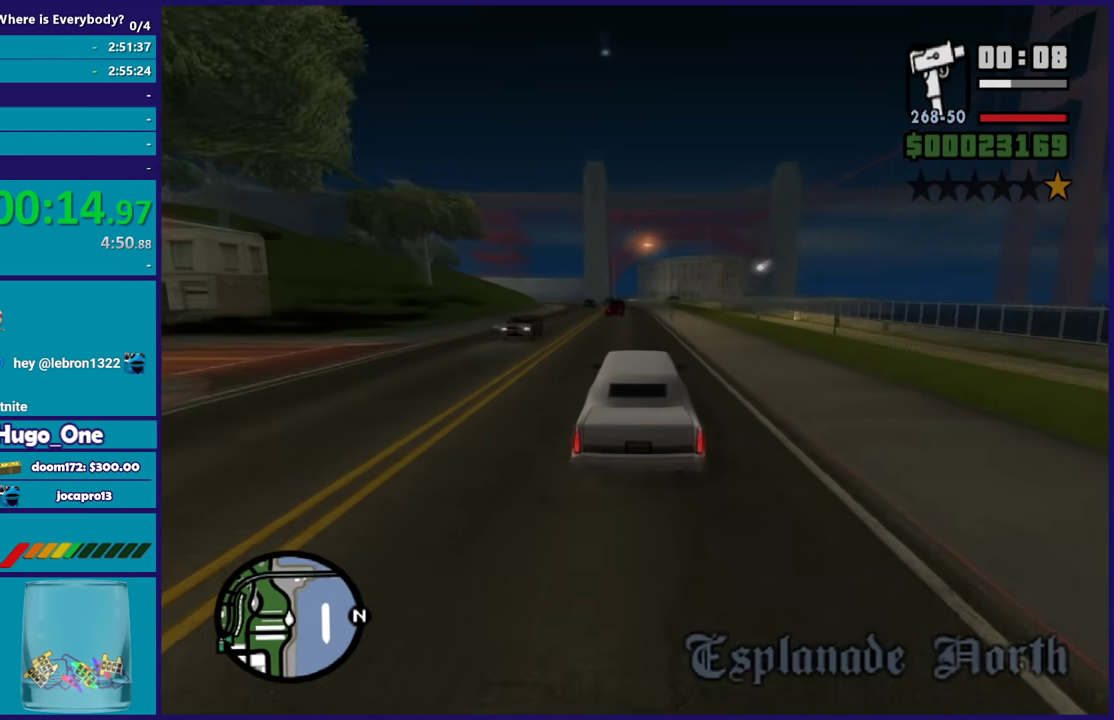
{"buttons": ["R2"], "left_stick": "center", "right_stick": "down-left", "events": [[300, "right_stick", "down"], [333, "left_stick", "down-right"], [467, "left_stick", "center"], [467, "right_stick", "down-left"]]}
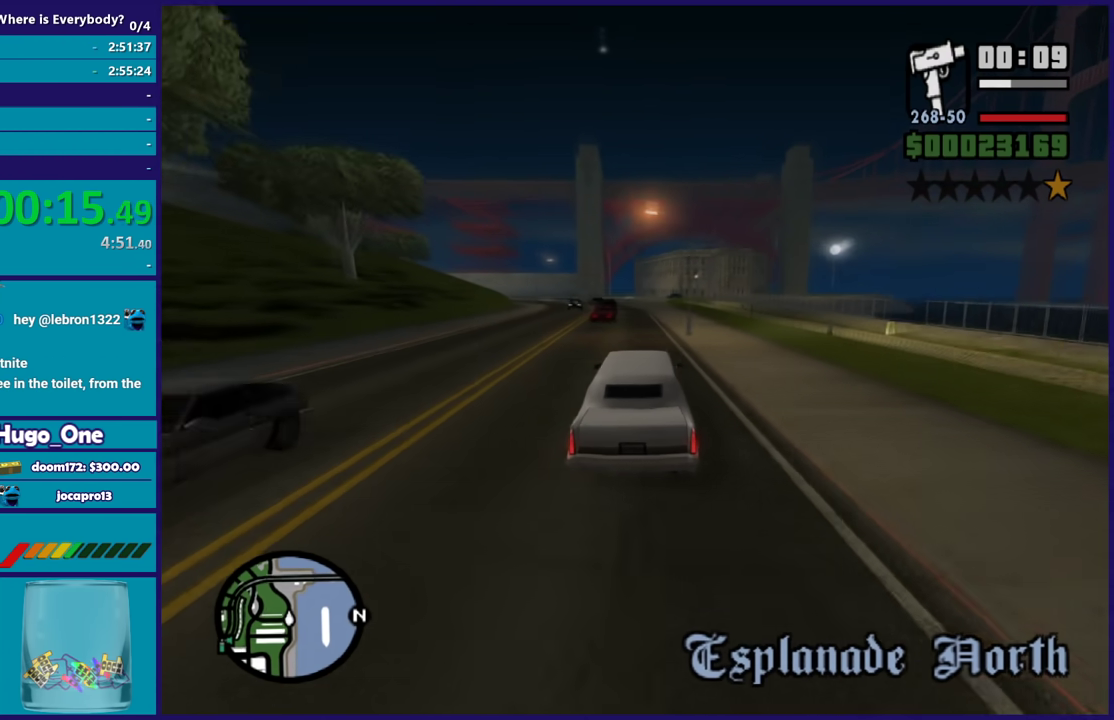
{"buttons": ["R2"], "left_stick": "down-right", "right_stick": "down", "events": [[33, "right_stick", "down"], [334, "left_stick", "up-left"], [467, "left_stick", "down-right"]]}